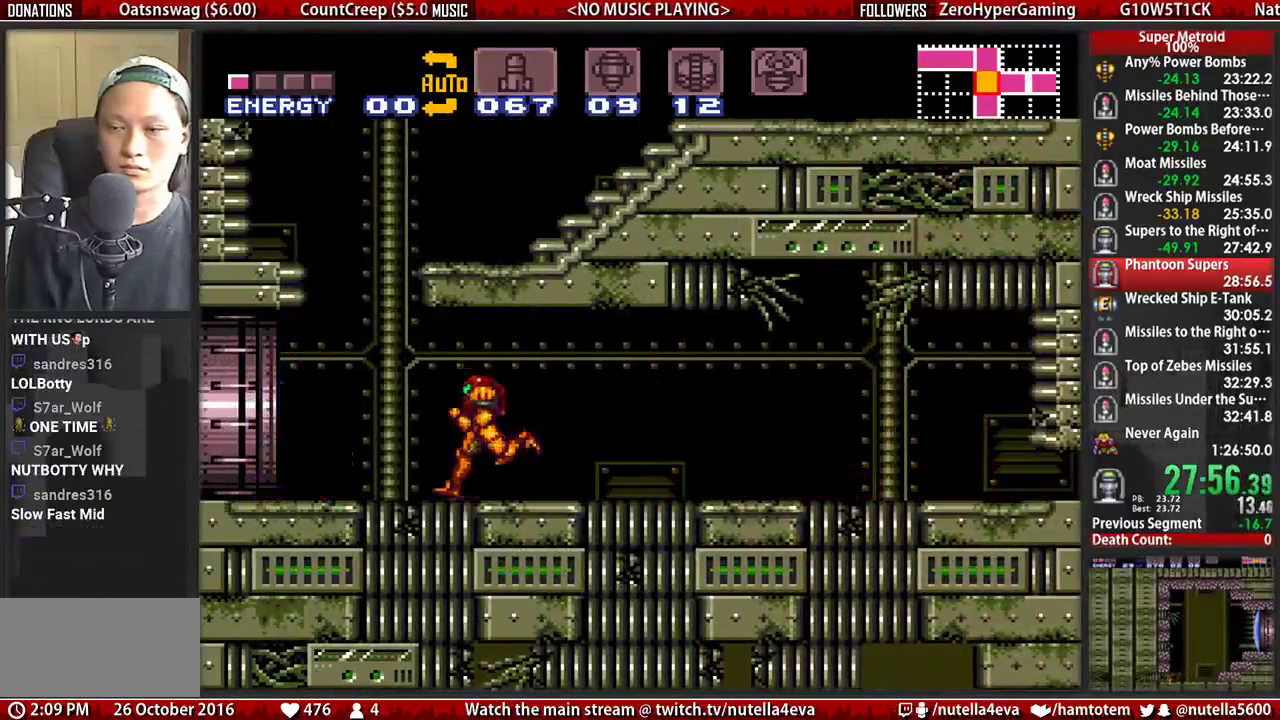
Gameplay with a controller (Nintendo layout); each line is a JSON object with the inputs held at the frame after it. "events" lists button and stick changes between this image and that frame as [ms after this image, input, new state], when the widget could be followed in between. Not read: L3 R3.
{"buttons": ["DPAD_LEFT"], "events": [[400, "B", "up"], [400, "DPAD_LEFT", "up"], [483, "DPAD_LEFT", "down"]]}
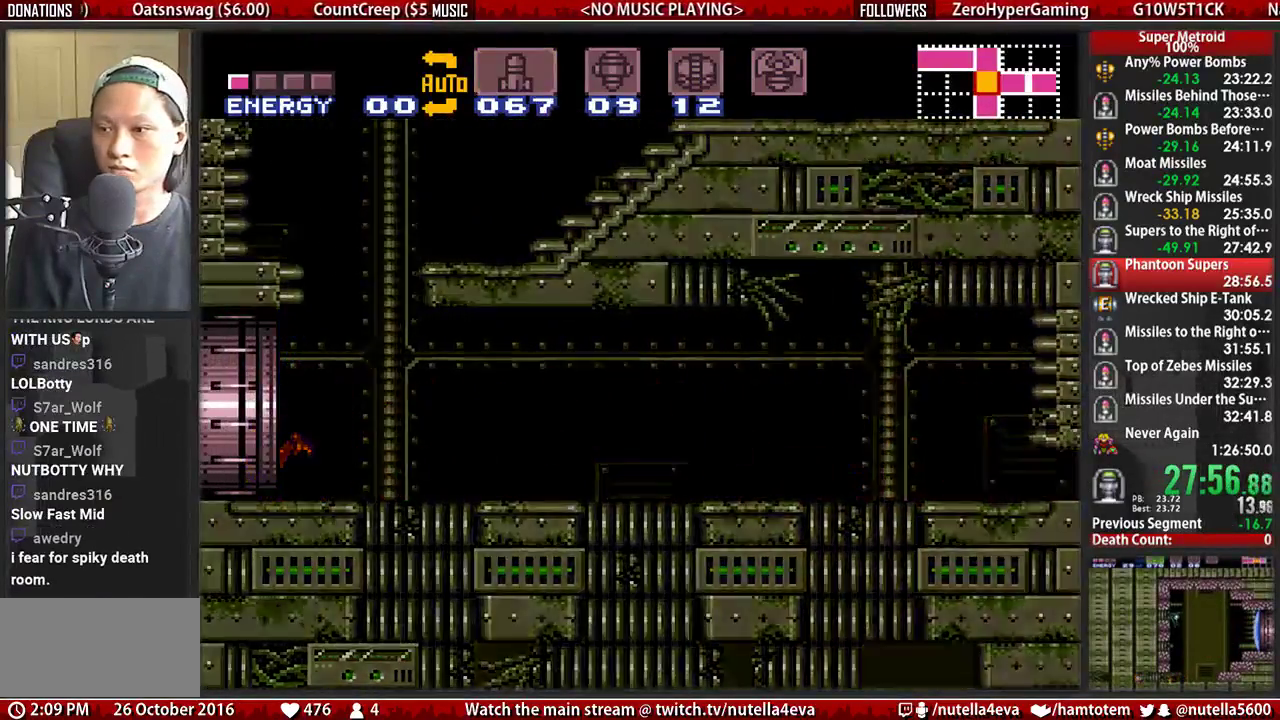
{"buttons": ["B", "DPAD_LEFT"], "events": [[50, "B", "down"]]}
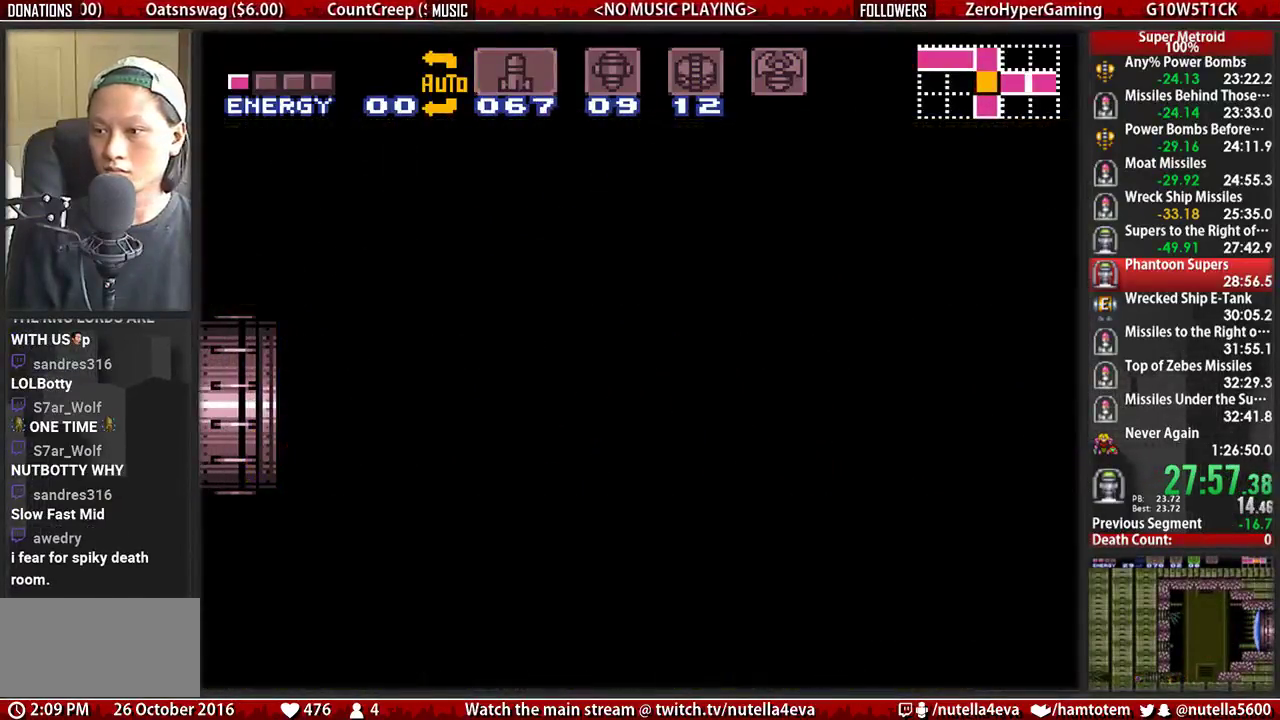
{"buttons": ["B", "DPAD_LEFT"], "events": []}
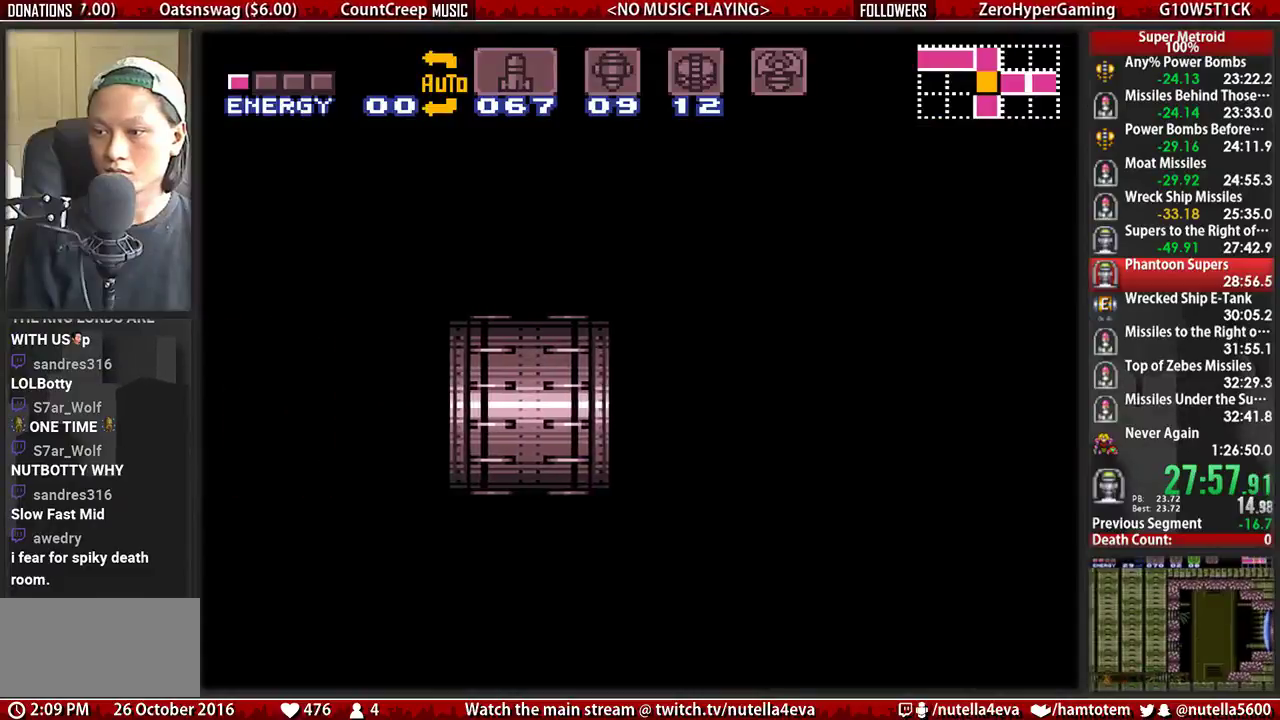
{"buttons": ["B", "DPAD_LEFT"], "events": []}
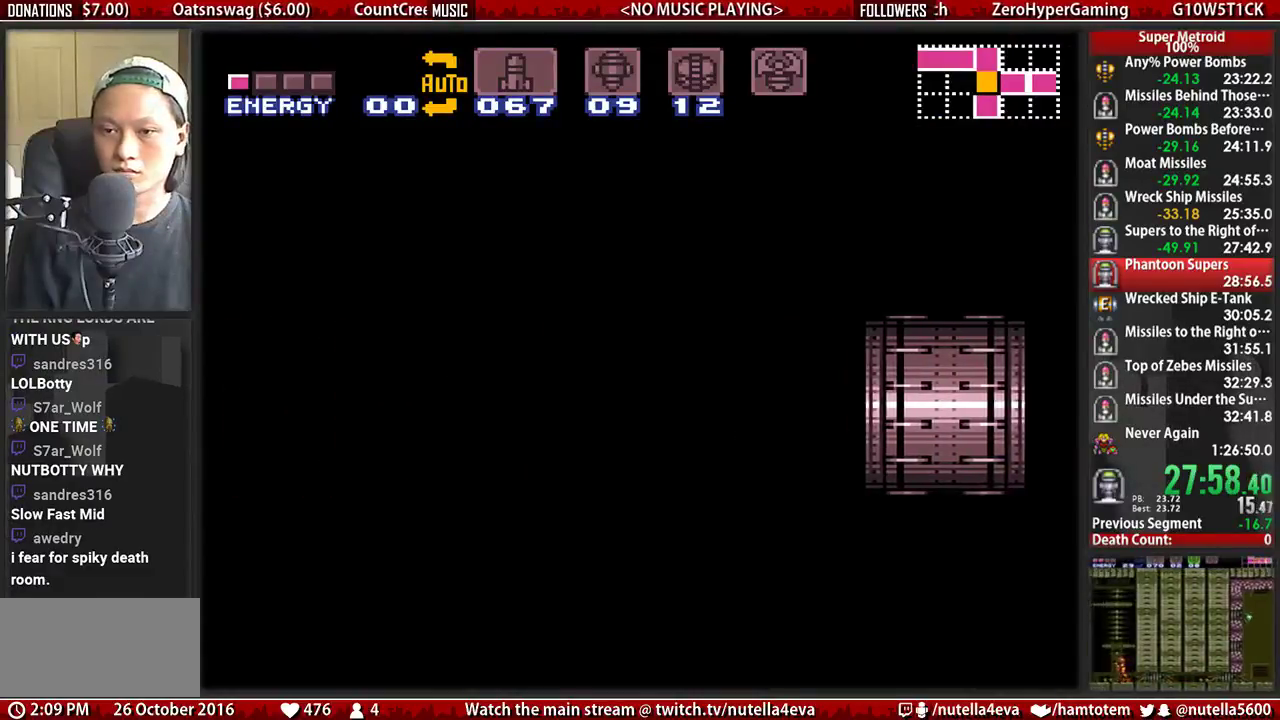
{"buttons": ["B", "DPAD_LEFT"], "events": []}
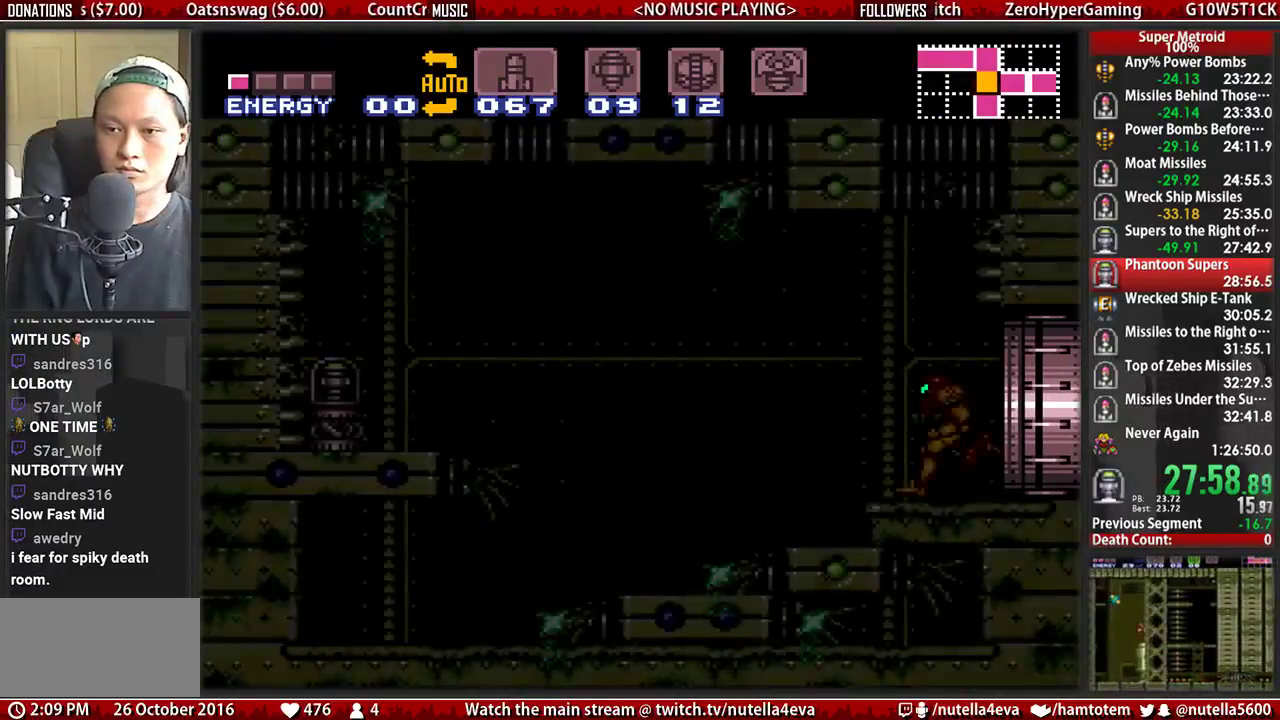
{"buttons": ["A", "DPAD_LEFT"], "events": [[400, "A", "down"], [483, "B", "up"]]}
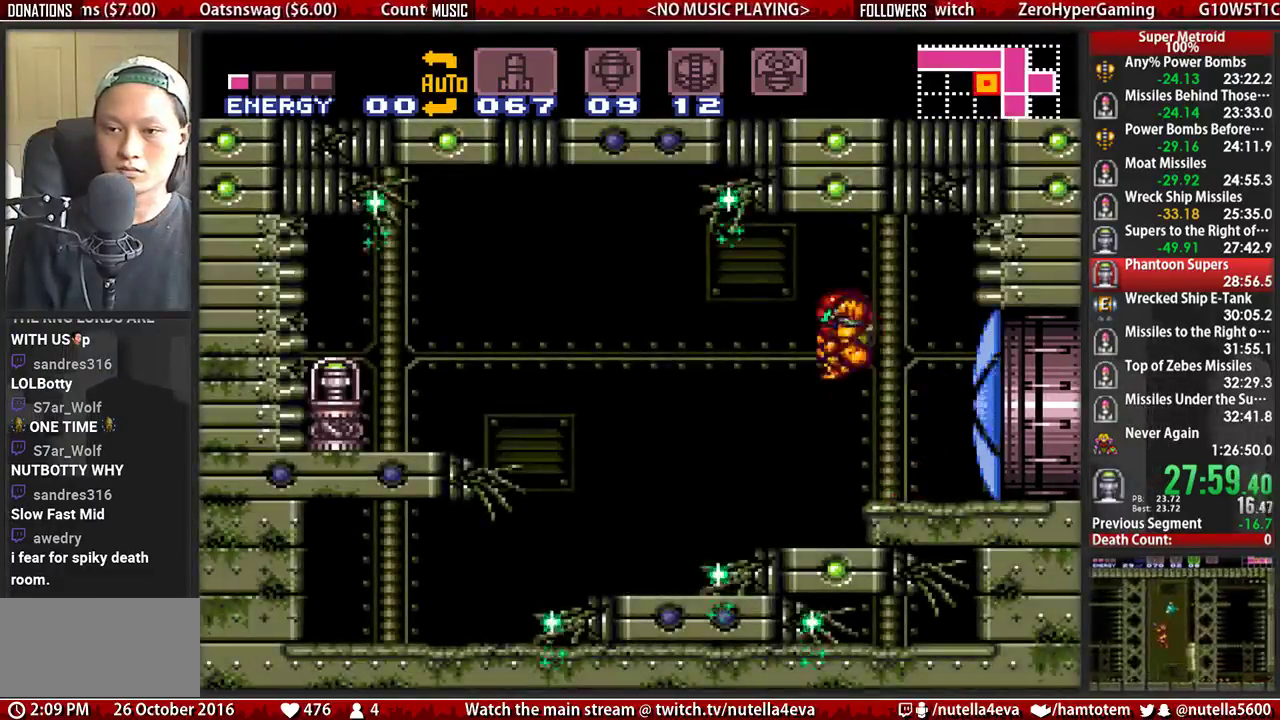
{"buttons": ["B", "DPAD_LEFT"], "events": [[50, "A", "up"], [450, "B", "down"]]}
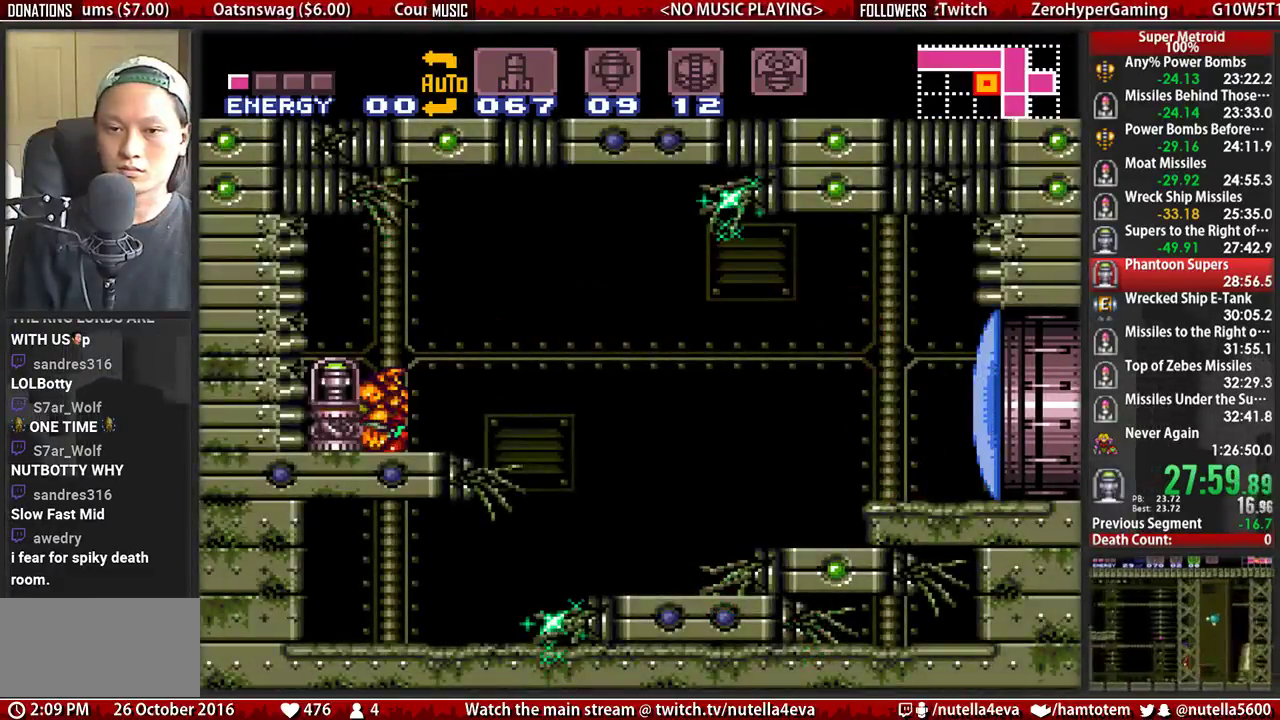
{"buttons": [], "events": [[417, "B", "up"], [483, "DPAD_LEFT", "up"]]}
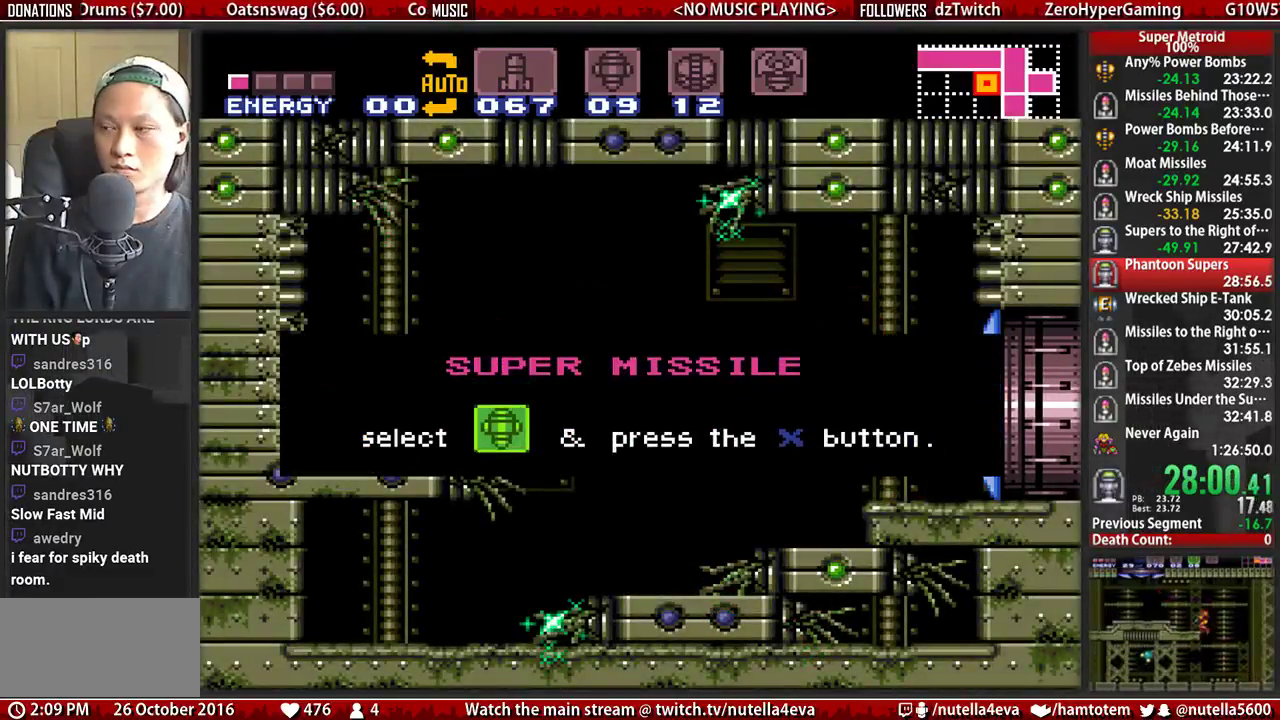
{"buttons": [], "events": []}
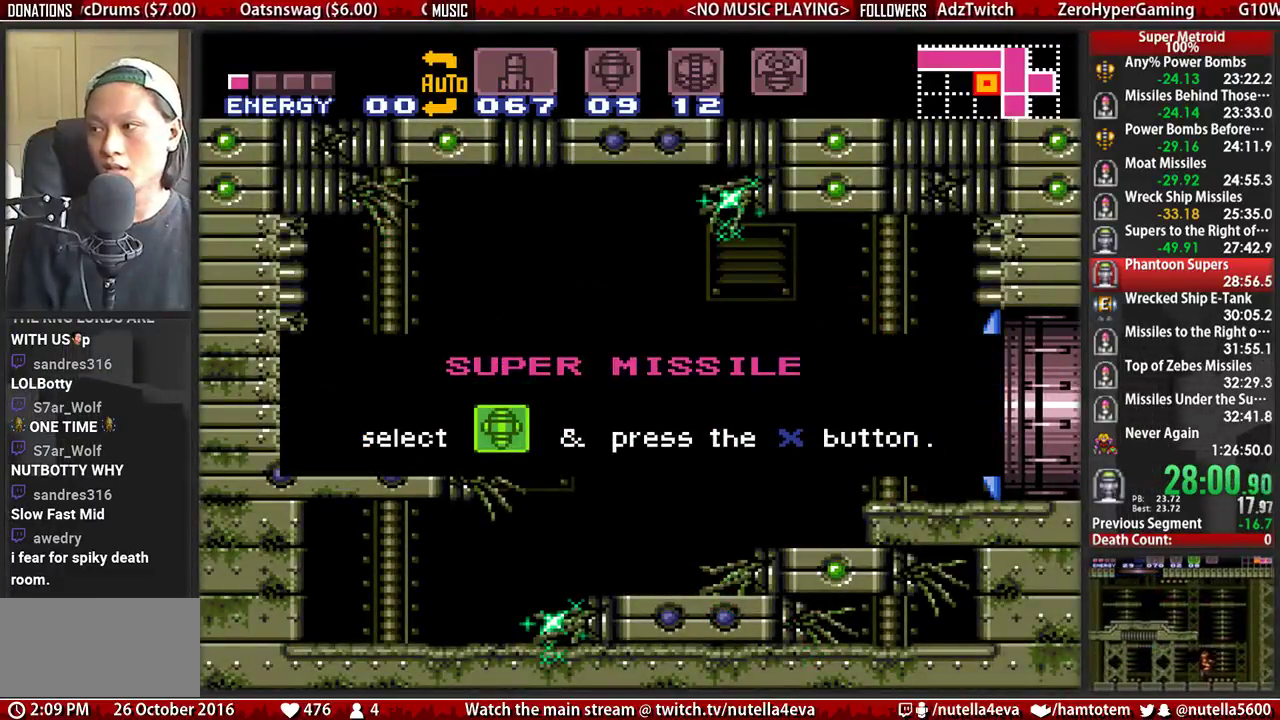
{"buttons": [], "events": []}
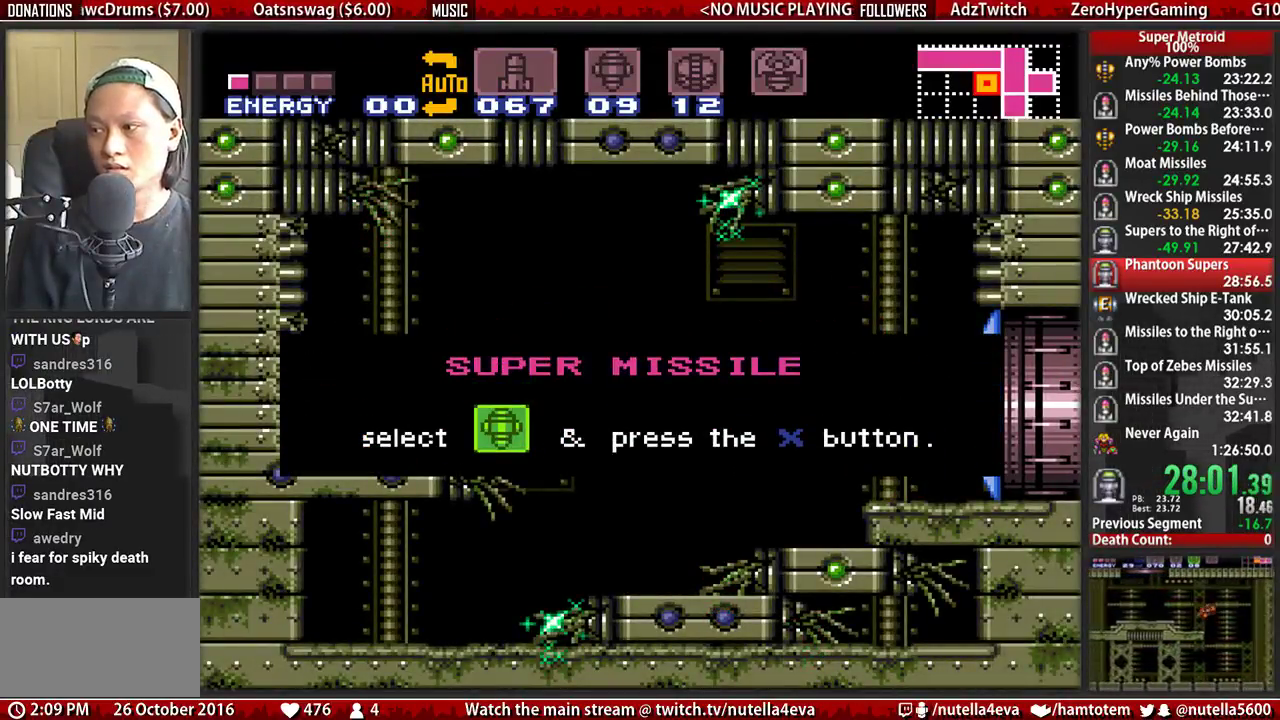
{"buttons": ["B"], "events": [[400, "B", "down"]]}
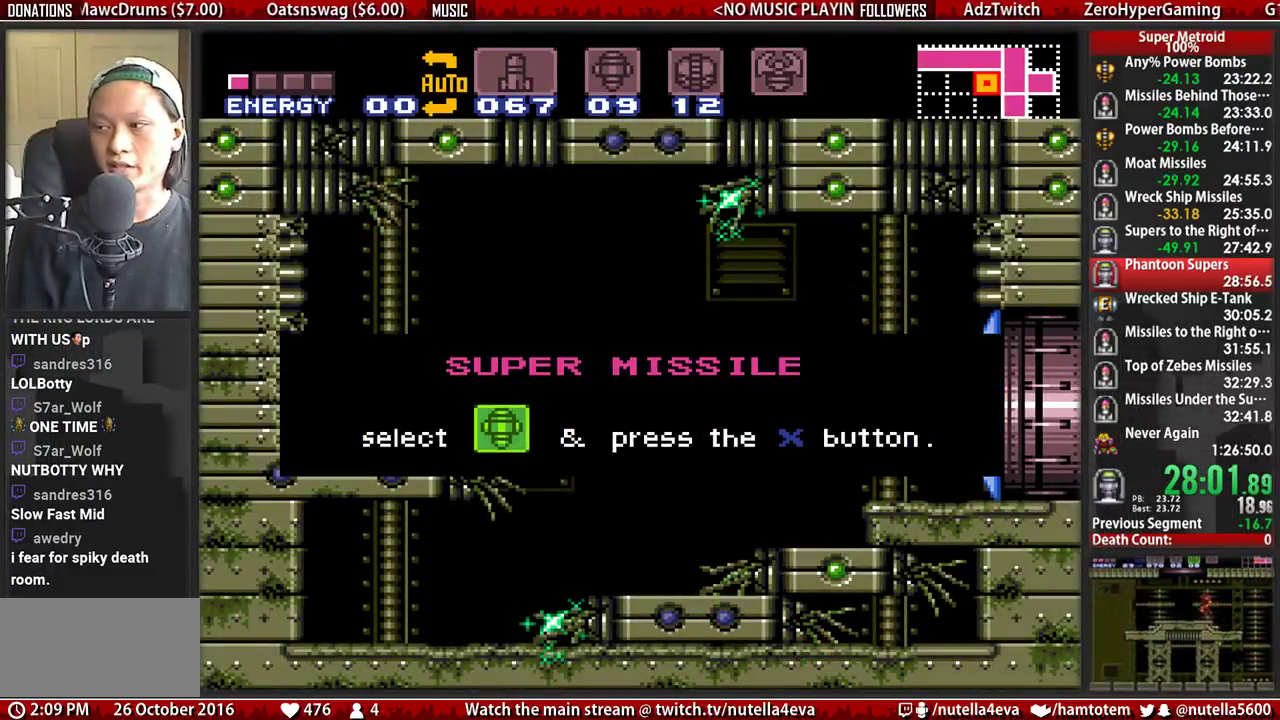
{"buttons": ["B", "DPAD_RIGHT"], "events": [[50, "DPAD_RIGHT", "down"]]}
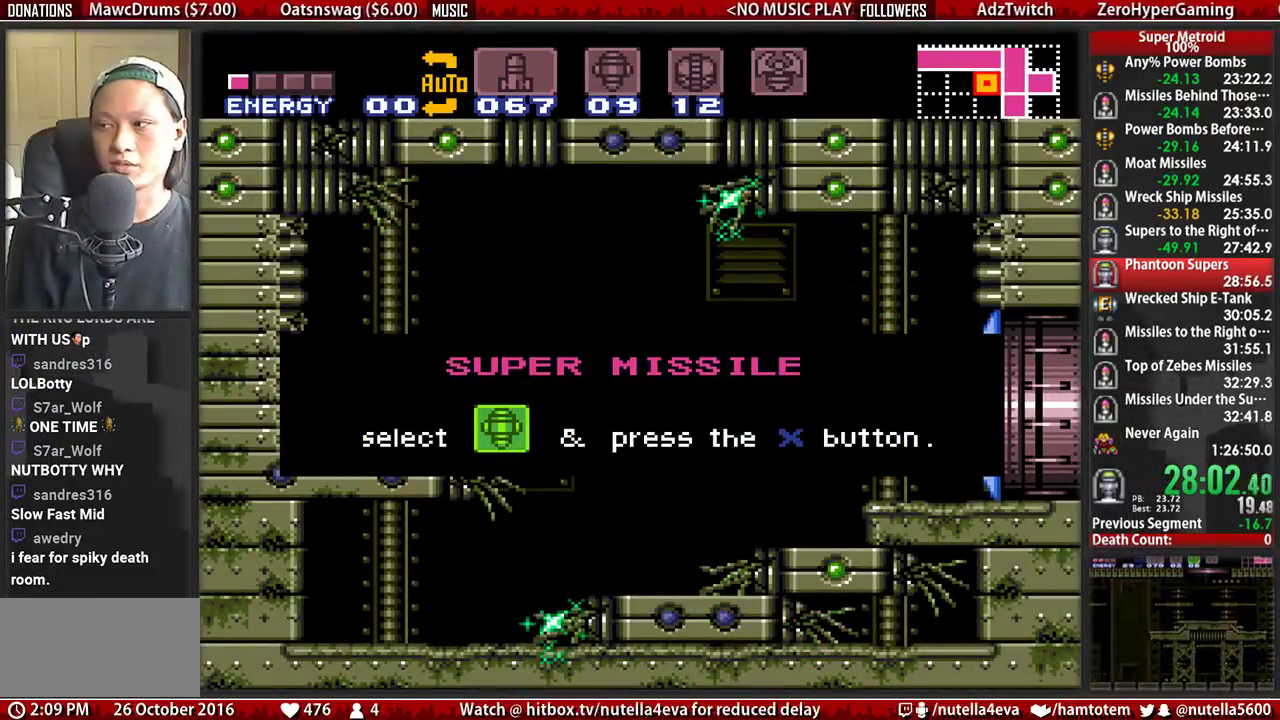
{"buttons": ["B", "DPAD_RIGHT"], "events": []}
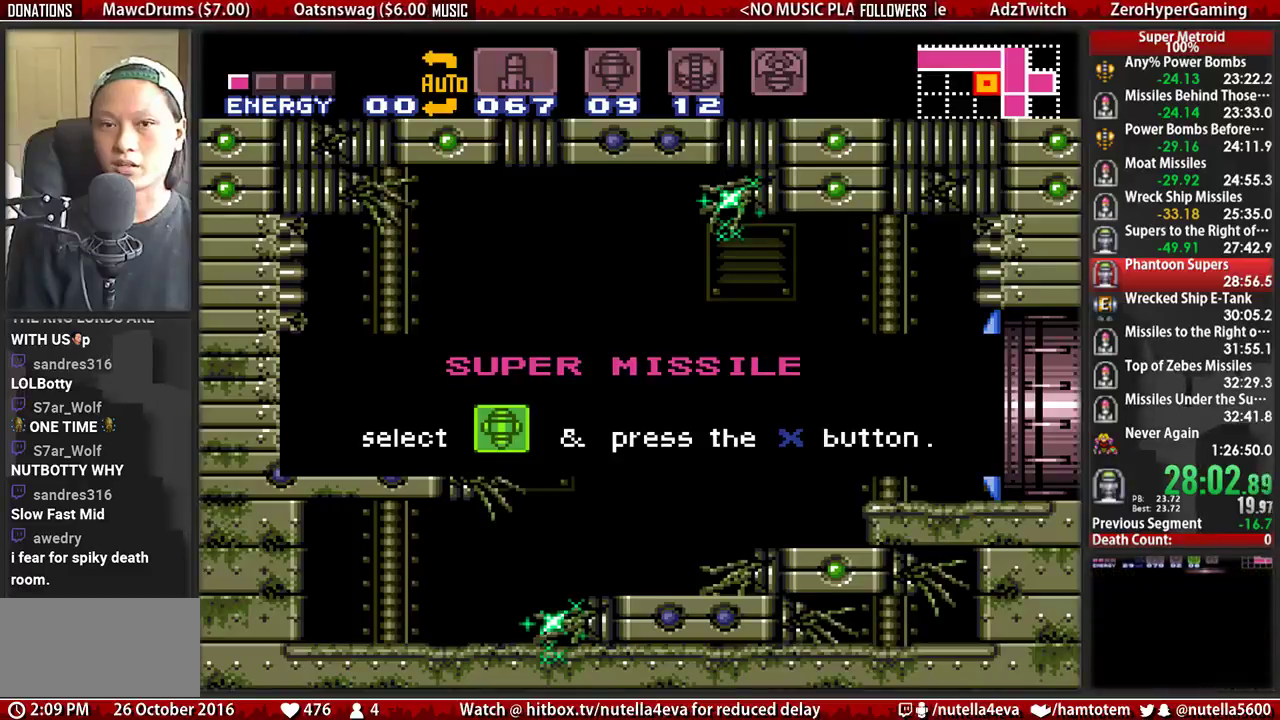
{"buttons": ["B", "DPAD_RIGHT"], "events": []}
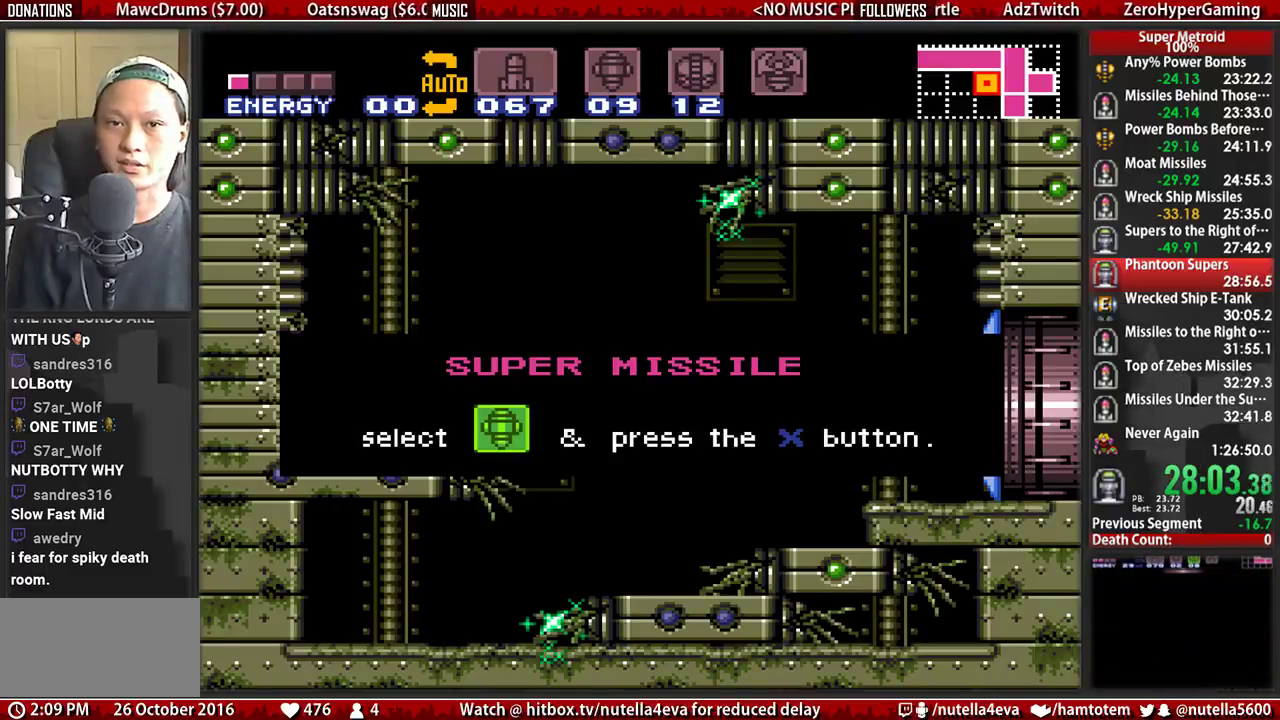
{"buttons": ["B", "DPAD_RIGHT"], "events": []}
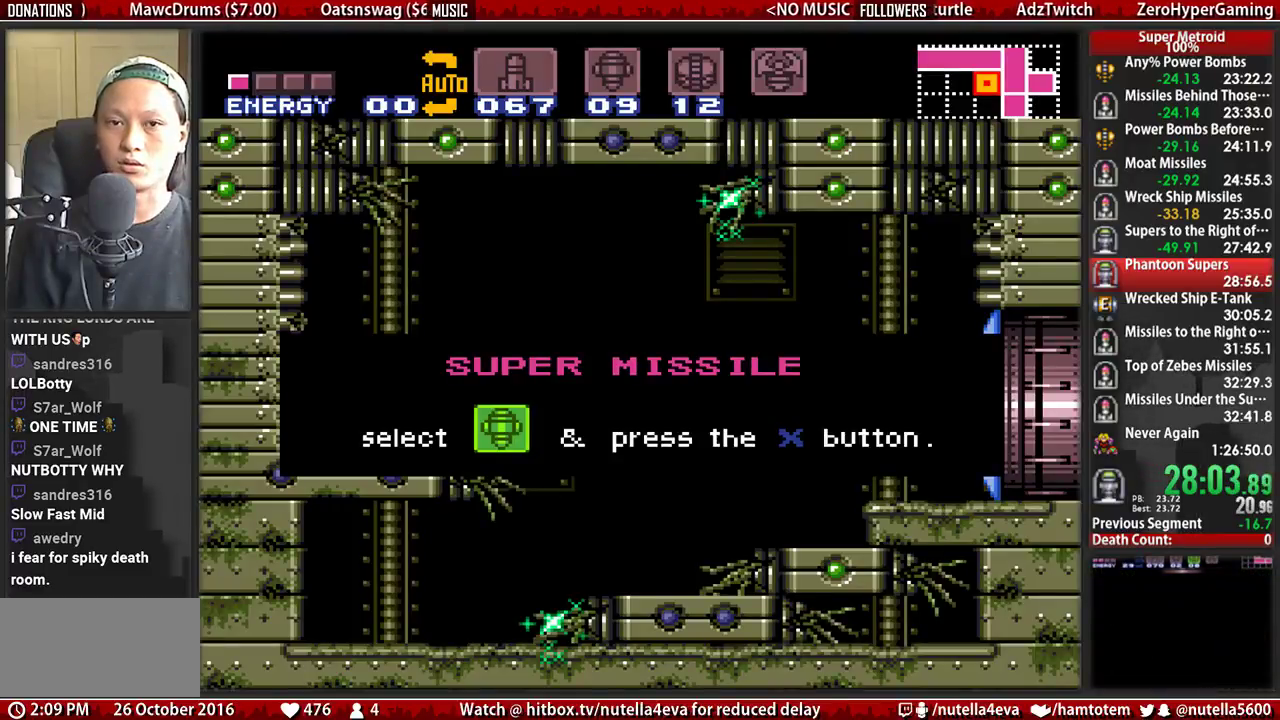
{"buttons": ["B", "DPAD_RIGHT"], "events": []}
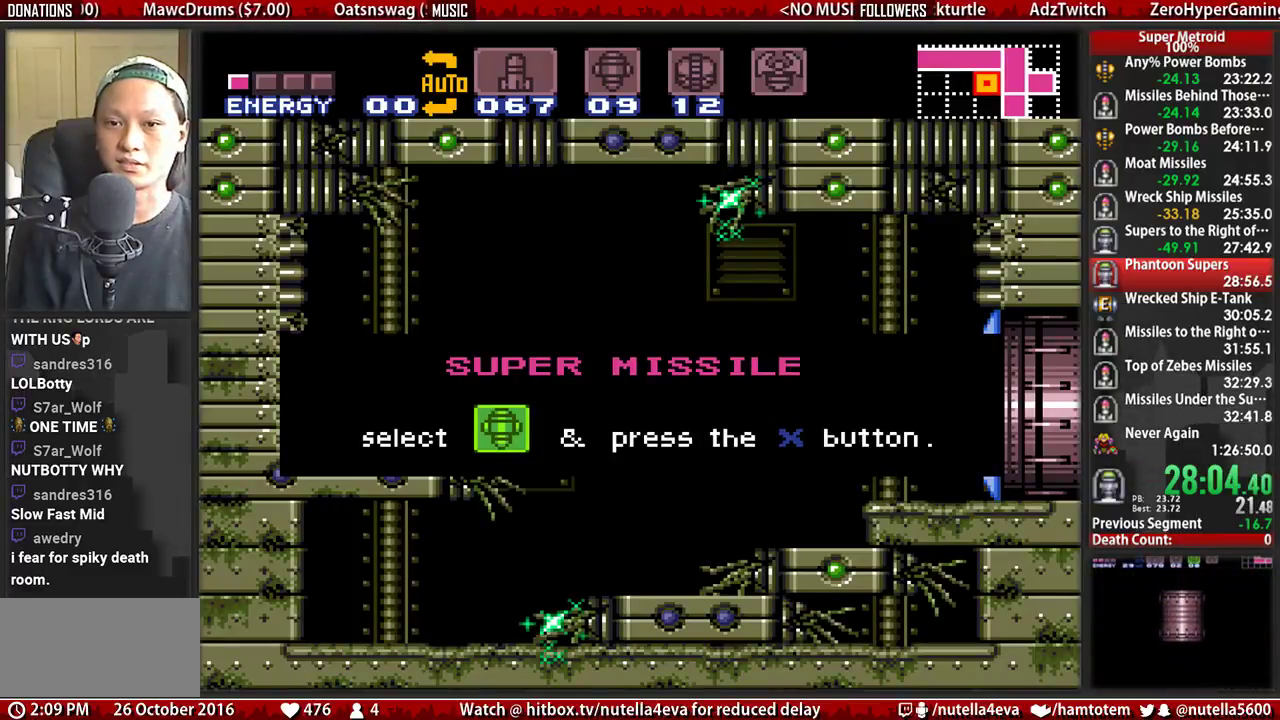
{"buttons": ["B", "DPAD_RIGHT"], "events": []}
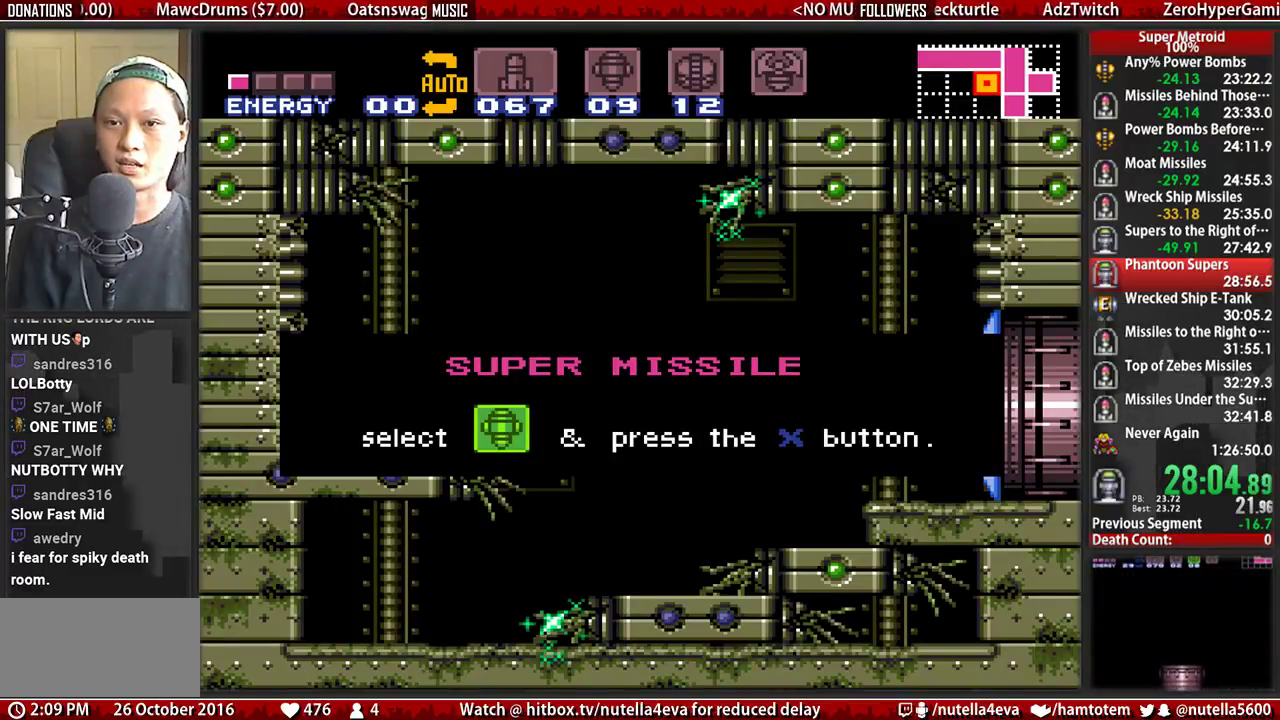
{"buttons": ["B", "DPAD_RIGHT"], "events": []}
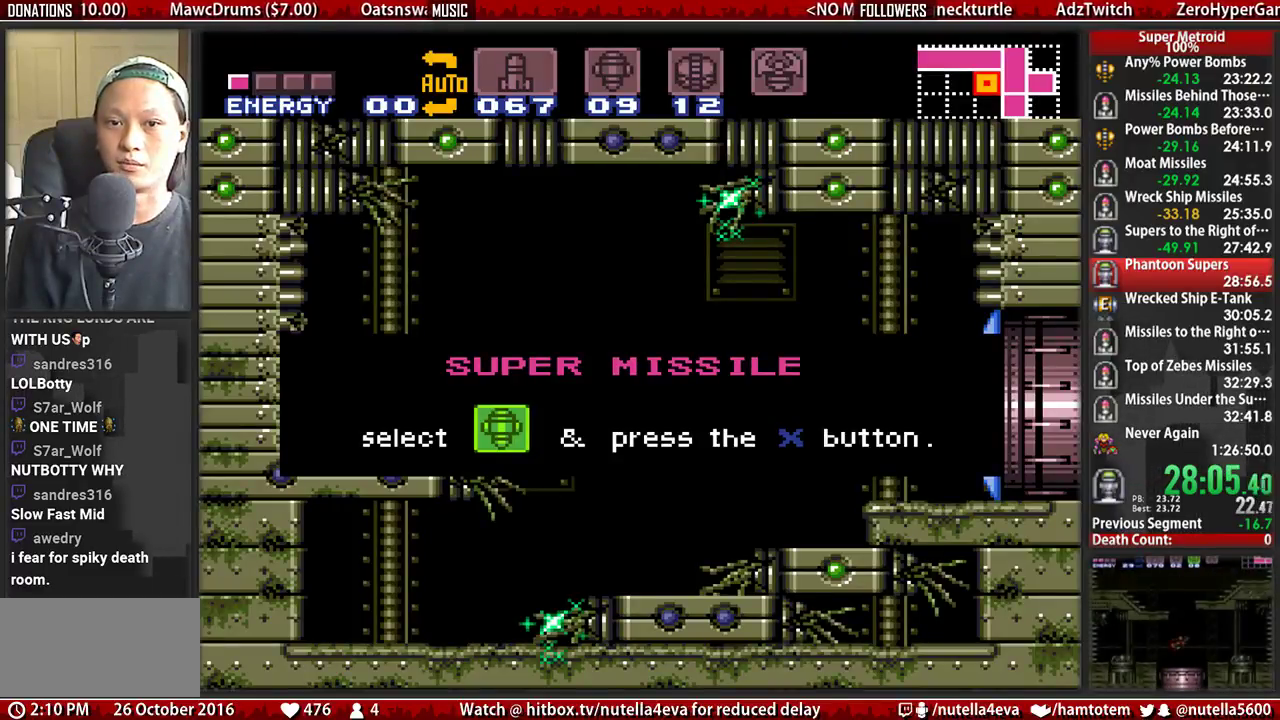
{"buttons": ["B", "L1", "DPAD_RIGHT"], "events": [[317, "L1", "down"]]}
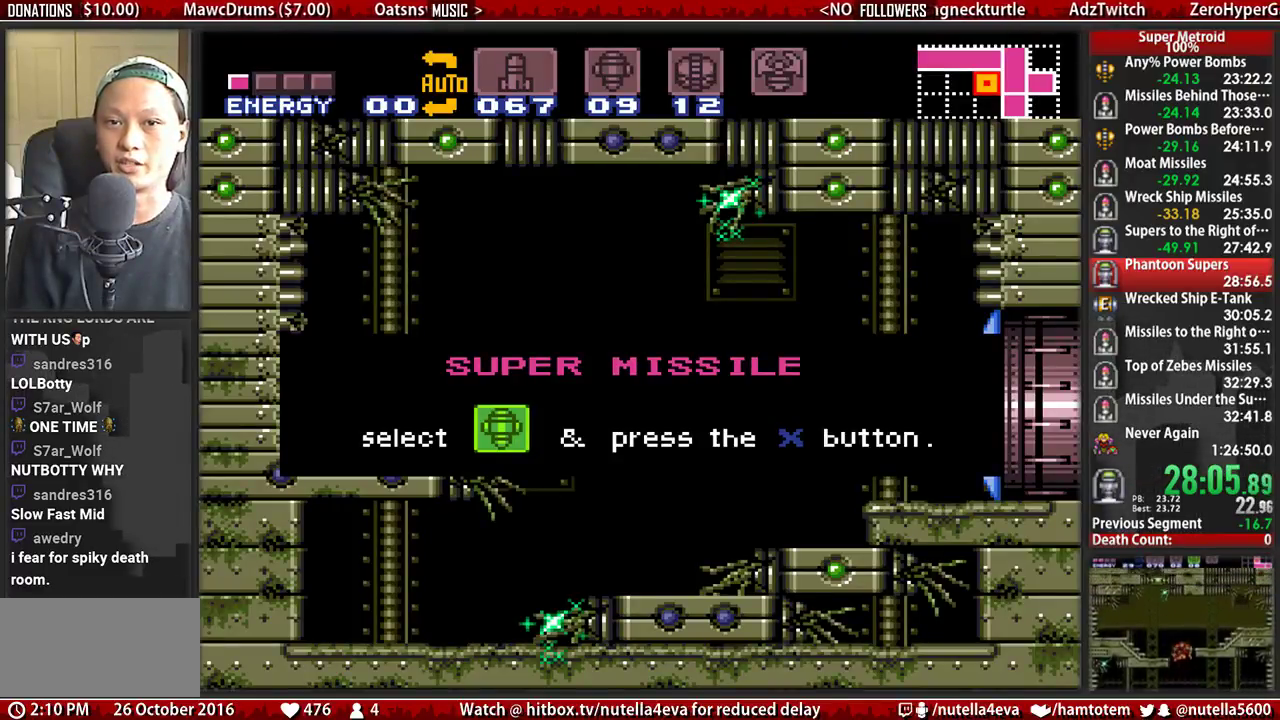
{"buttons": ["B", "DPAD_RIGHT"], "events": [[33, "L1", "up"]]}
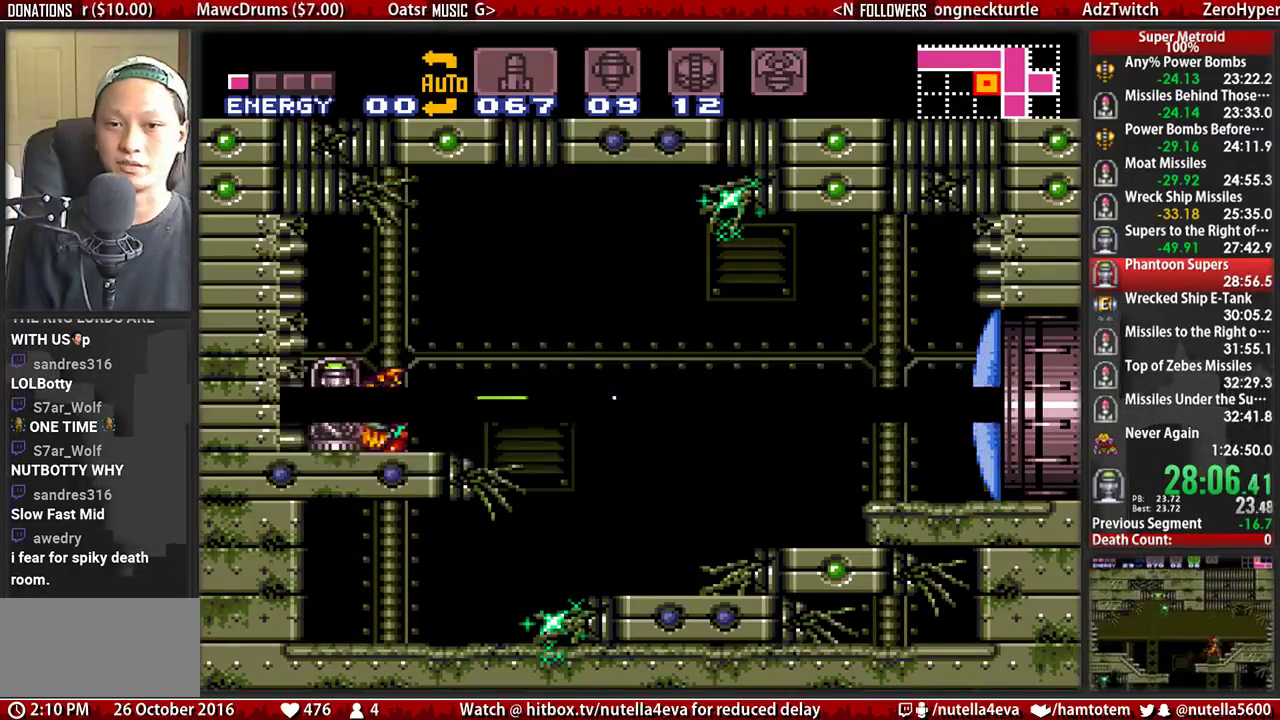
{"buttons": ["A", "B", "X", "DPAD_RIGHT"], "events": [[400, "X", "down"], [483, "A", "down"]]}
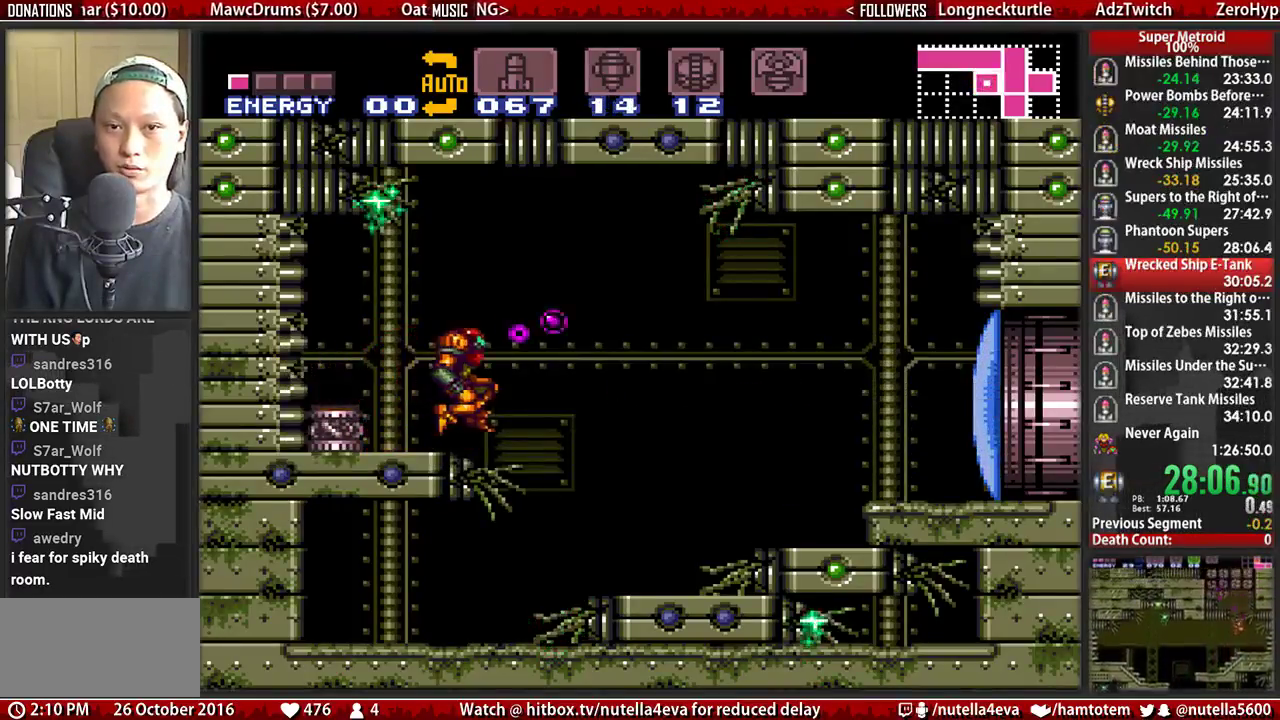
{"buttons": ["B", "DPAD_RIGHT"], "events": [[67, "B", "up"], [67, "X", "up"], [133, "A", "up"], [283, "B", "down"]]}
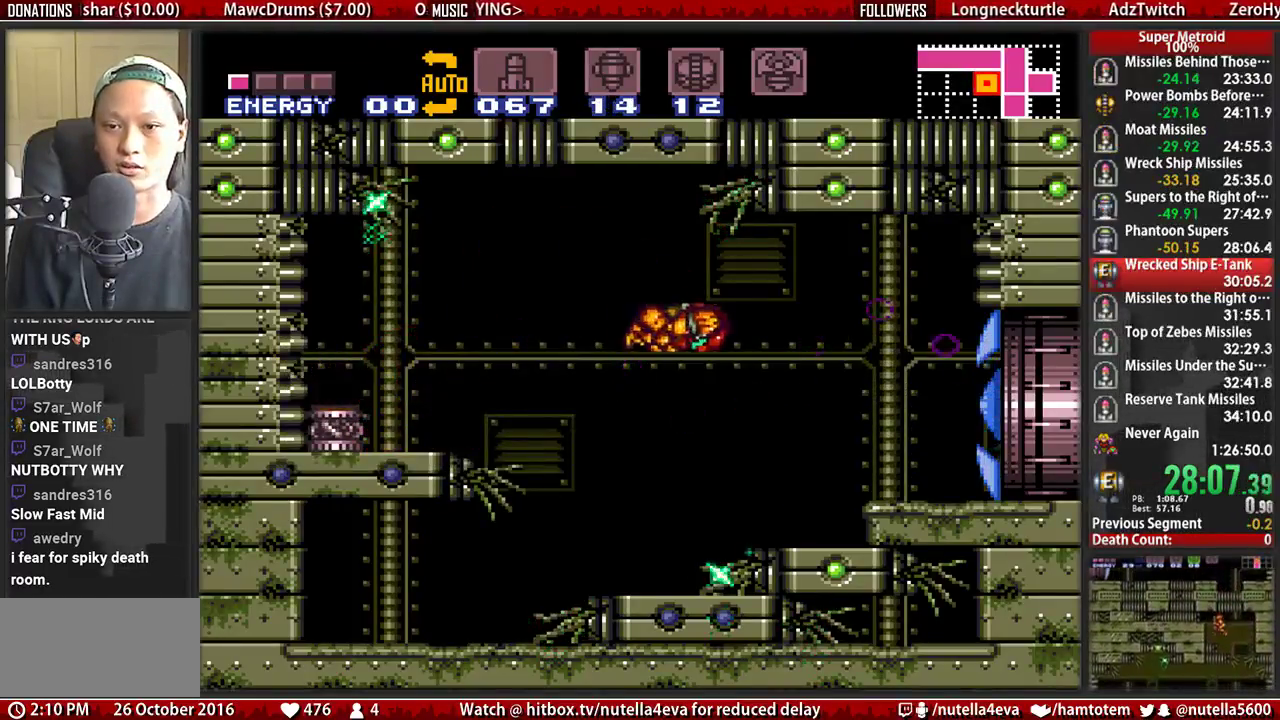
{"buttons": ["L1", "DPAD_RIGHT"], "events": [[33, "L1", "down"], [183, "L1", "up"], [417, "A", "down"], [417, "B", "up"], [500, "A", "up"], [500, "L1", "down"]]}
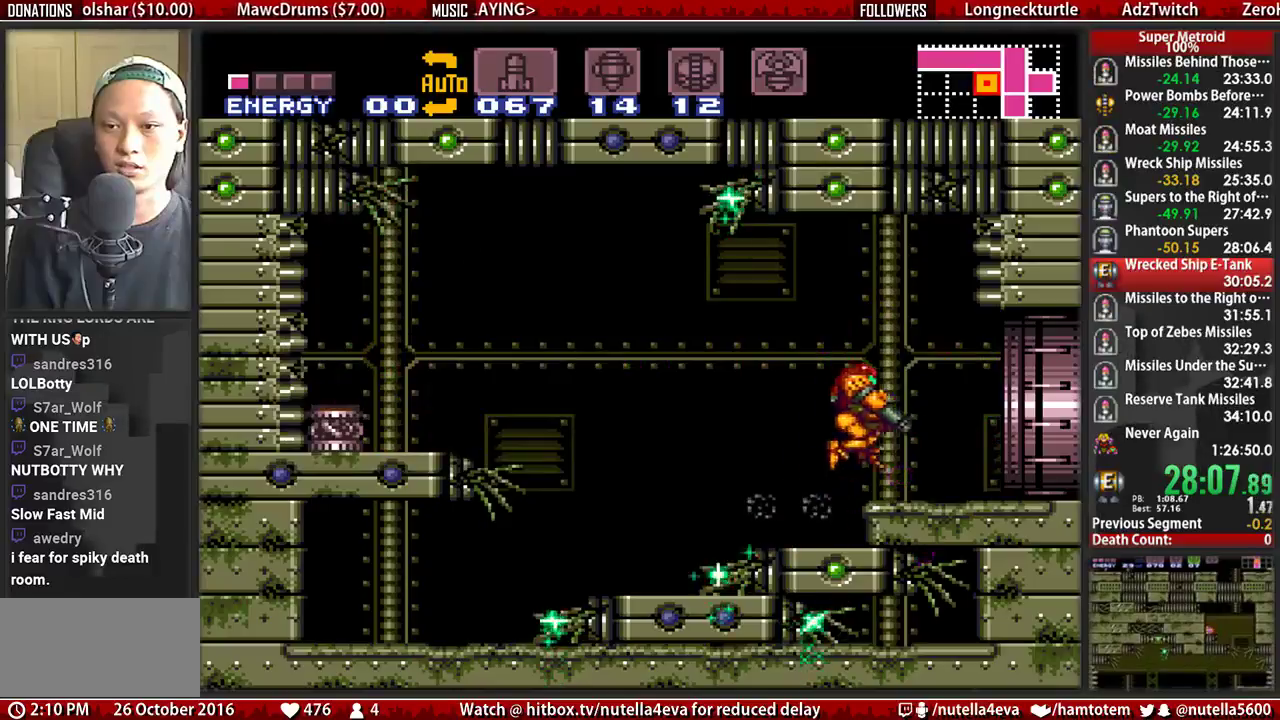
{"buttons": ["A", "DPAD_RIGHT"], "events": [[67, "B", "down"], [67, "L1", "up"], [300, "A", "down"], [383, "B", "up"]]}
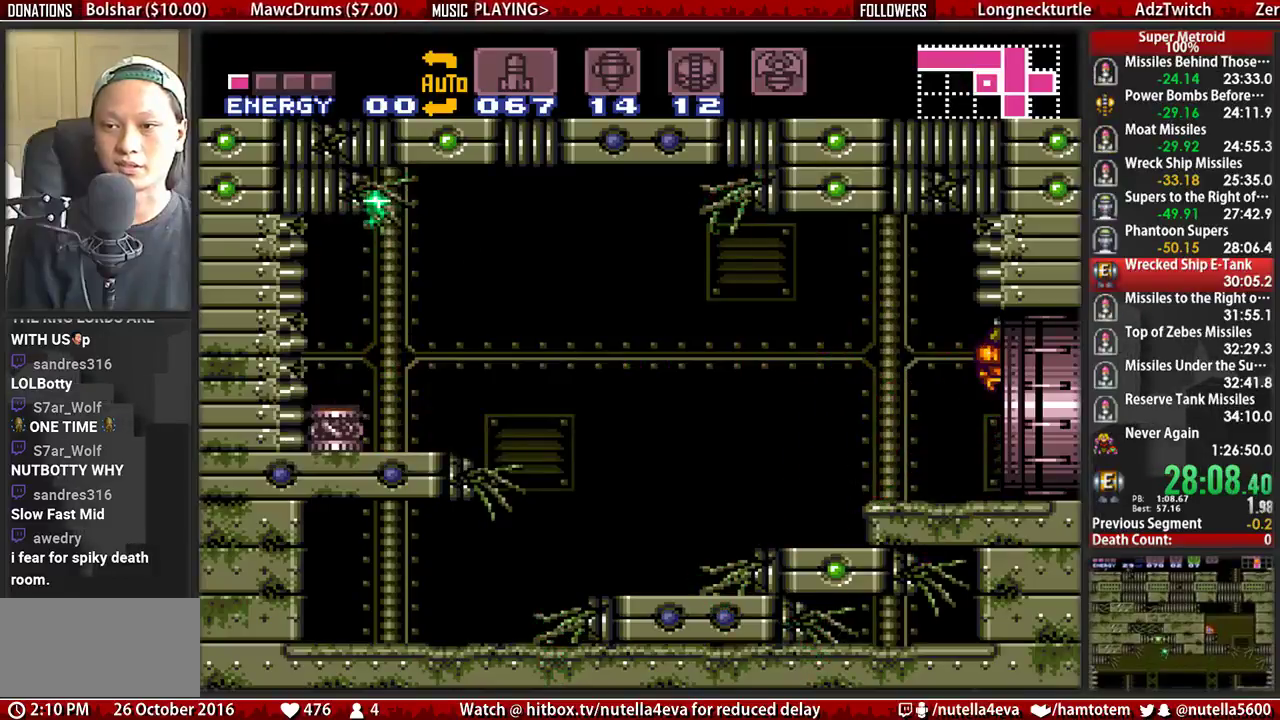
{"buttons": ["A", "DPAD_LEFT"], "events": [[200, "DPAD_RIGHT", "up"], [283, "DPAD_LEFT", "down"]]}
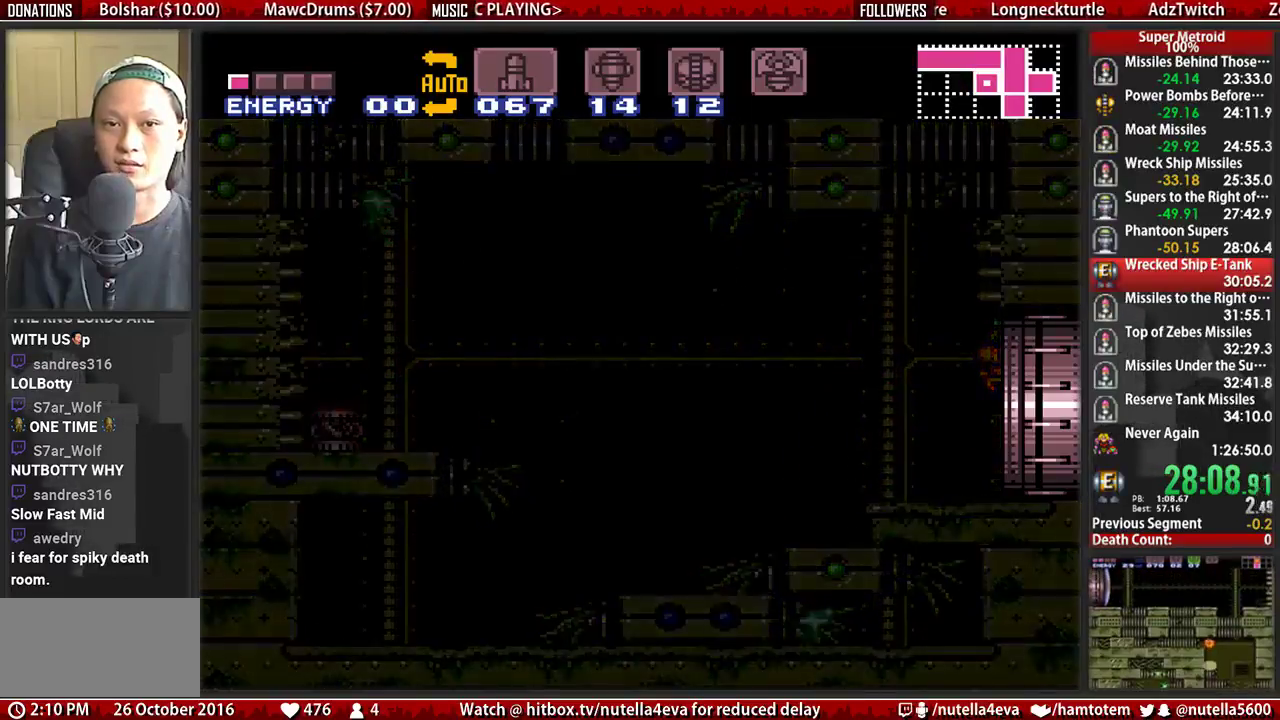
{"buttons": ["A", "DPAD_LEFT"], "events": []}
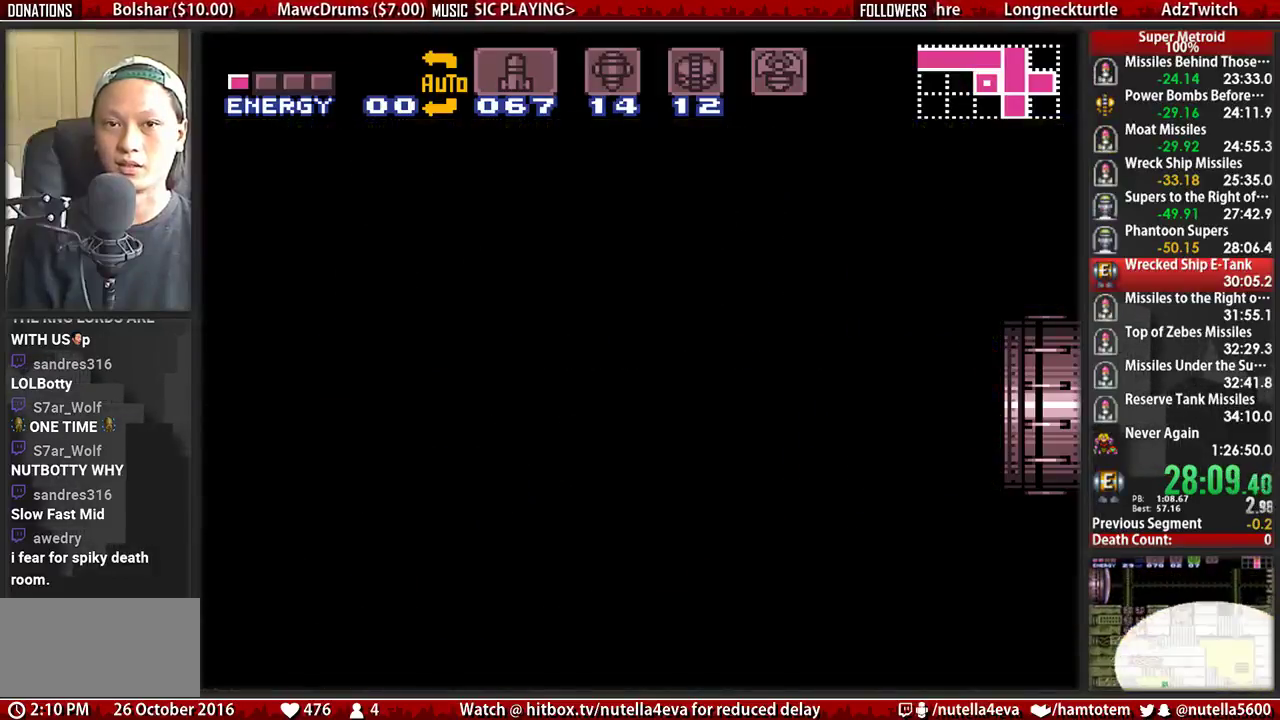
{"buttons": ["A", "DPAD_LEFT"], "events": []}
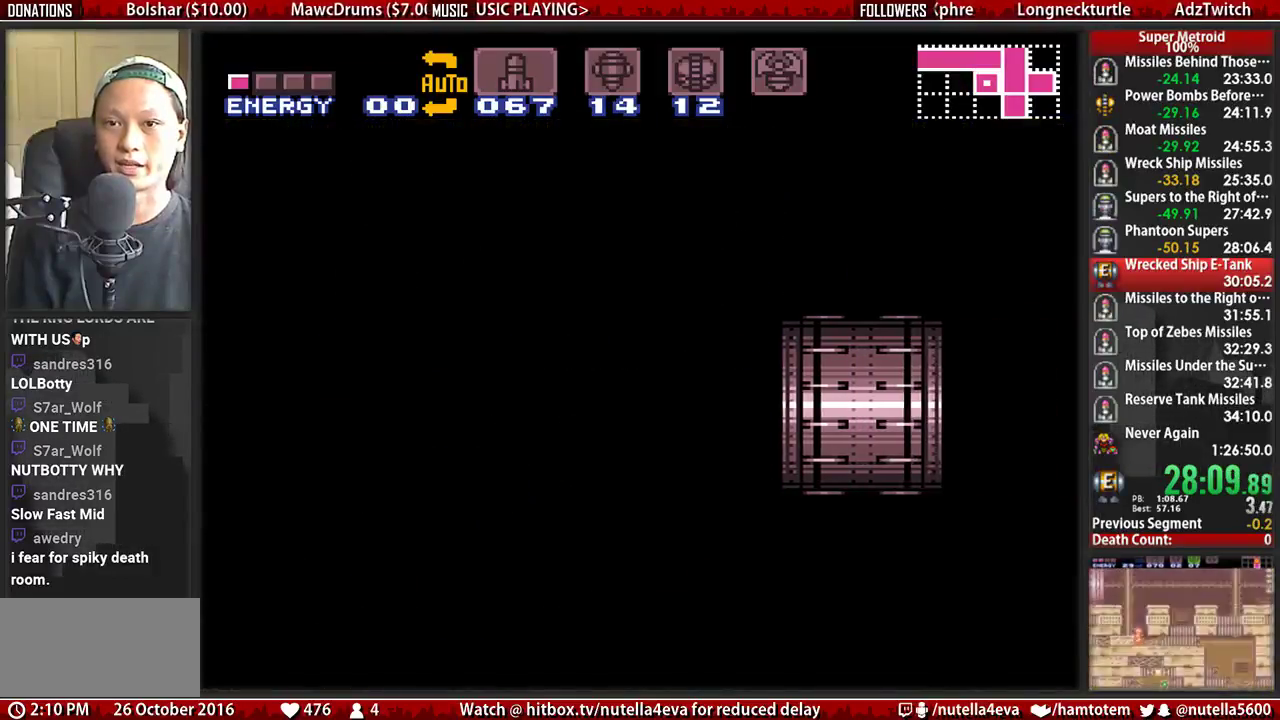
{"buttons": ["A", "DPAD_LEFT"], "events": []}
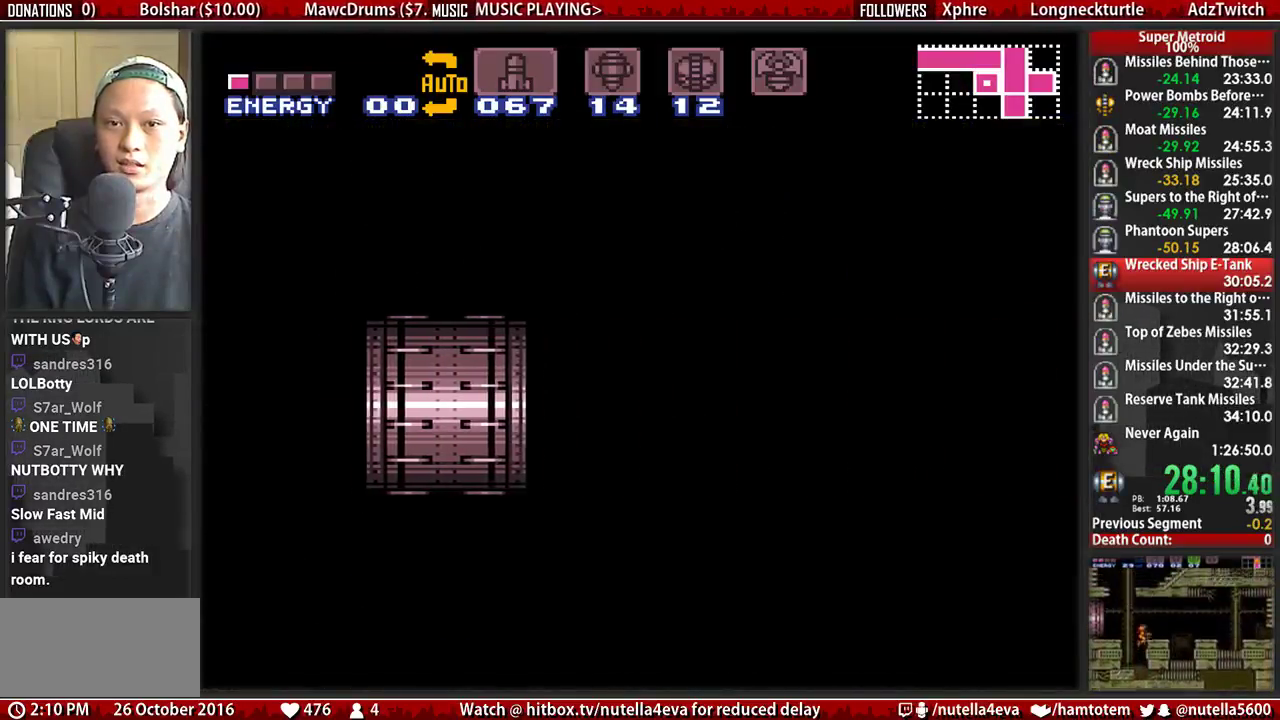
{"buttons": ["A", "DPAD_LEFT"], "events": []}